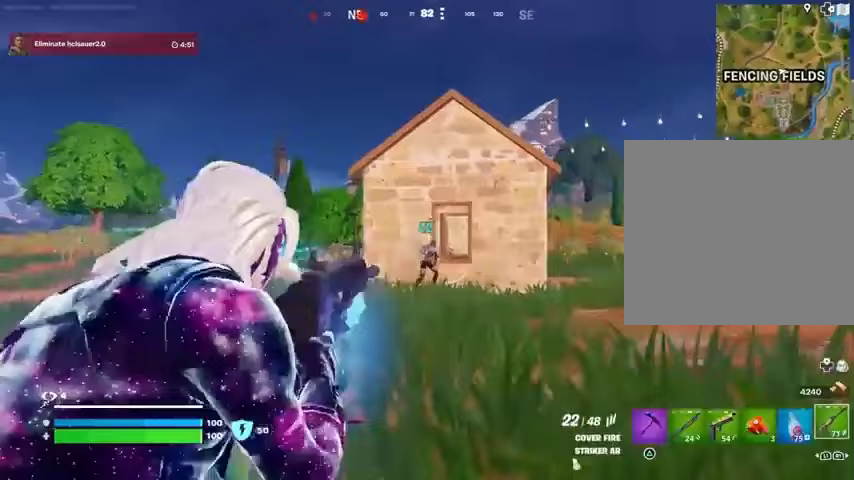
Gameplay with a controller (PlayStation layout); each line is a JSON object with the inputs held at the frame after it. "events" lists button and stick changes between this image and that frame as [ms after this image, input, new state], when the widget could be followed in between.
{"buttons": ["L2", "R2"], "left_stick": "up-right", "right_stick": "down-right", "events": [[167, "right_stick", "down-right"], [200, "L2", "up"], [267, "L2", "down"], [267, "right_stick", "down"], [500, "right_stick", "down-right"]]}
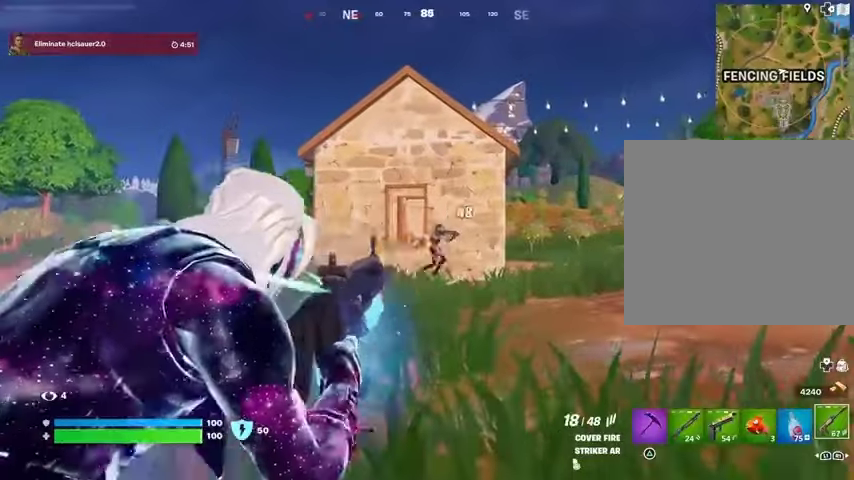
{"buttons": ["L2", "R2", "R3"], "left_stick": "up-right", "right_stick": "down", "events": [[267, "right_stick", "down-left"], [433, "right_stick", "down"], [467, "R3", "down"]]}
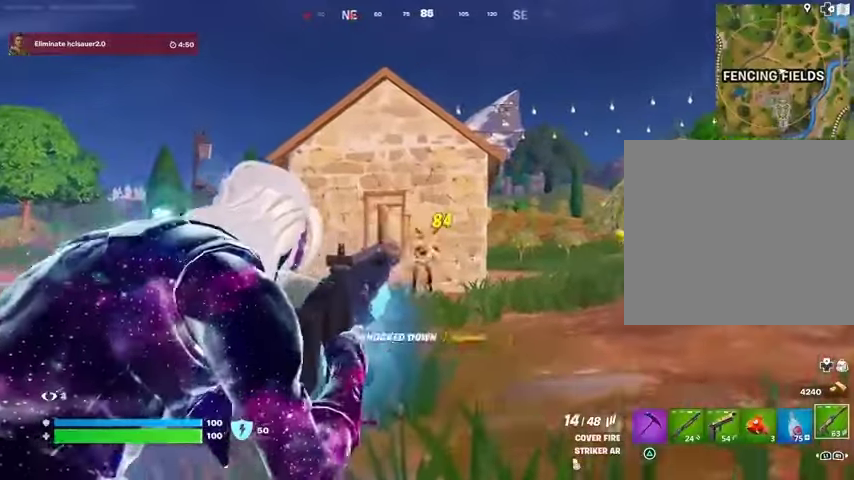
{"buttons": [], "left_stick": "up", "right_stick": "center", "events": [[33, "R3", "up"], [100, "L3", "down"], [100, "R2", "up"], [100, "right_stick", "left"], [133, "L2", "up"], [200, "L3", "up"], [333, "left_stick", "up"], [433, "right_stick", "center"]]}
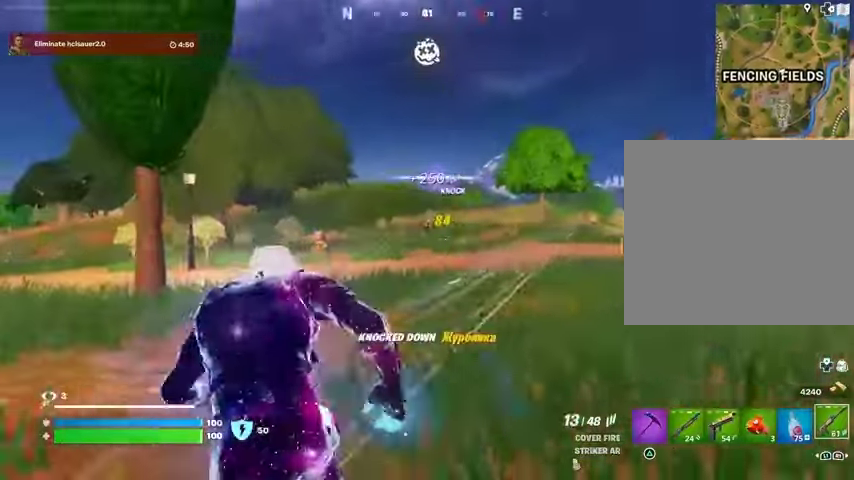
{"buttons": ["L2"], "left_stick": "up-right", "right_stick": "center", "events": [[200, "left_stick", "up-right"], [300, "L2", "down"], [433, "R3", "down"], [500, "R3", "up"]]}
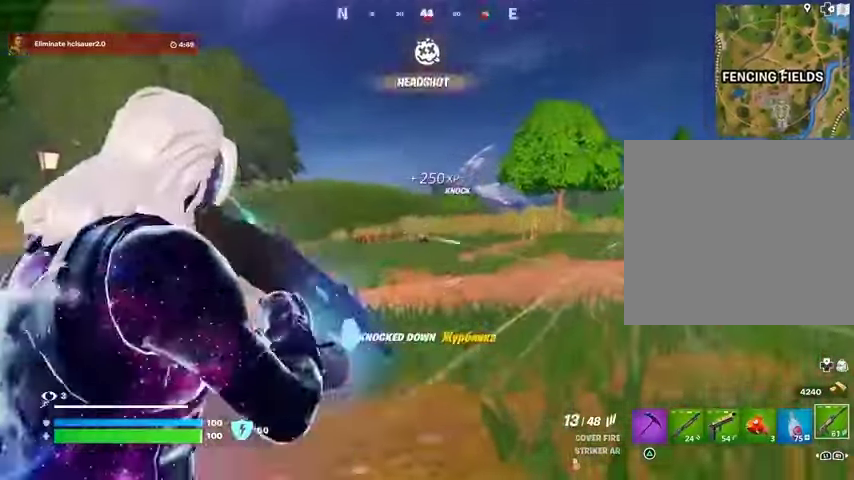
{"buttons": ["L1", "L2", "R2"], "left_stick": "center", "right_stick": "center", "events": [[233, "R2", "down"], [233, "left_stick", "center"], [233, "right_stick", "right"], [300, "L1", "down"], [367, "right_stick", "center"]]}
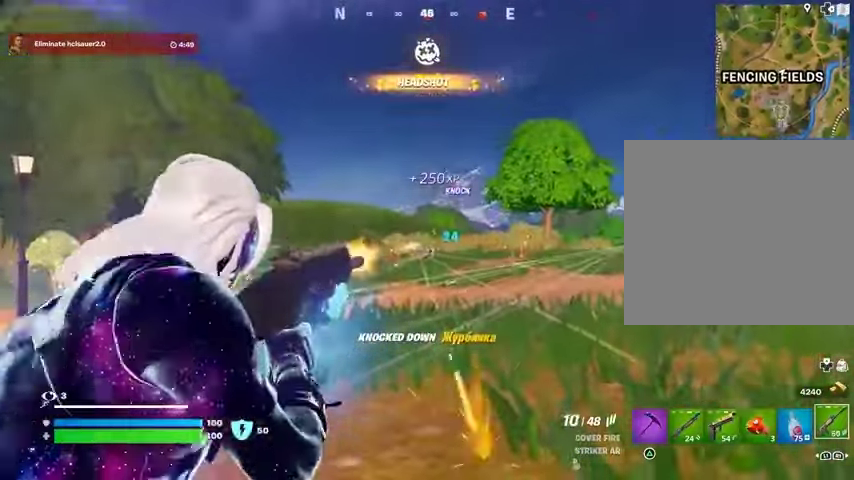
{"buttons": ["L2", "R2"], "left_stick": "center", "right_stick": "down", "events": [[33, "right_stick", "down"], [100, "L1", "up"], [100, "right_stick", "down-right"], [433, "right_stick", "down"]]}
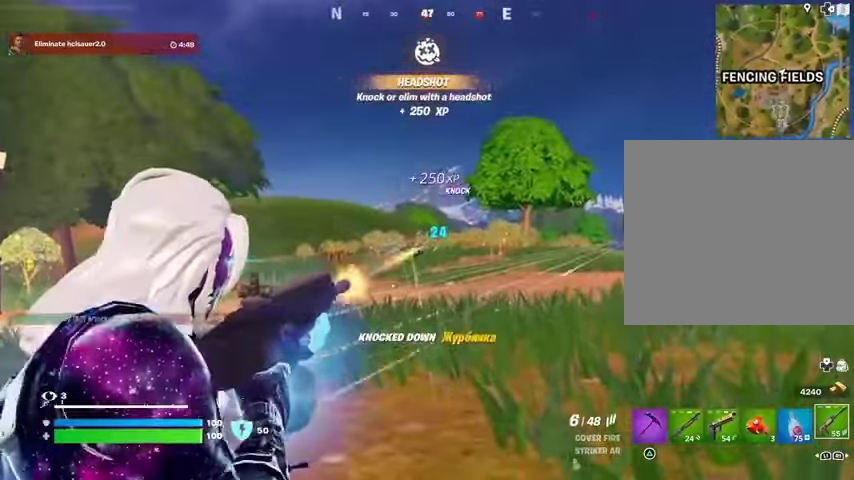
{"buttons": ["L2", "R2"], "left_stick": "right", "right_stick": "down-left", "events": [[167, "right_stick", "down-left"], [267, "left_stick", "right"]]}
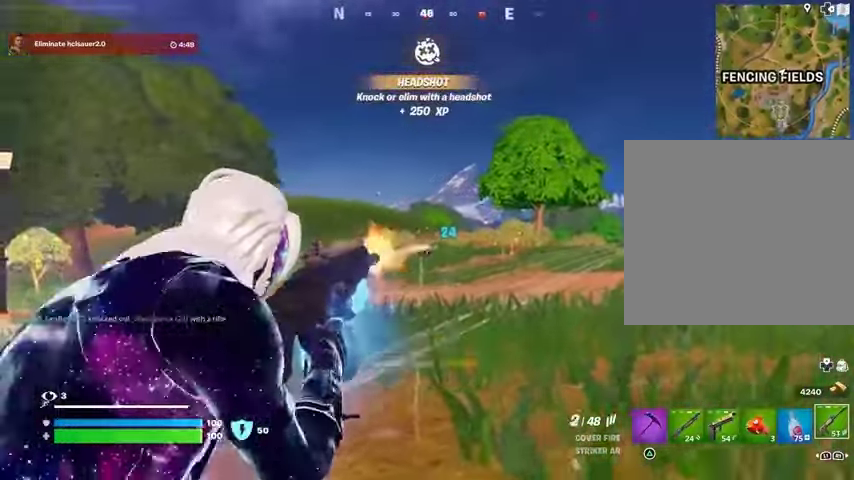
{"buttons": ["R1"], "left_stick": "right", "right_stick": "center", "events": [[33, "R3", "down"], [33, "right_stick", "down"], [100, "L2", "up"], [133, "L3", "down"], [133, "R3", "up"], [167, "R2", "up"], [167, "right_stick", "right"], [267, "L3", "up"], [500, "R1", "down"], [500, "right_stick", "center"]]}
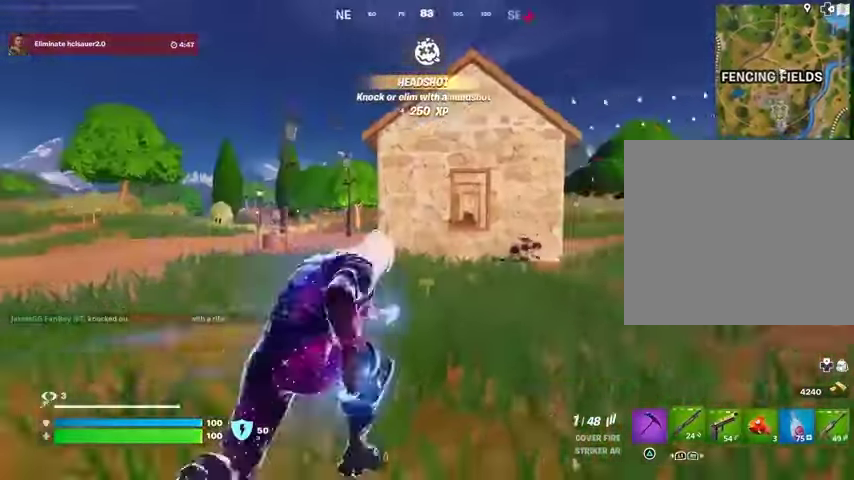
{"buttons": [], "left_stick": "up", "right_stick": "center", "events": [[100, "R1", "up"], [167, "R1", "down"], [167, "right_stick", "left"], [200, "left_stick", "up"], [233, "R1", "up"], [300, "left_stick", "center"], [300, "right_stick", "center"], [433, "left_stick", "up"]]}
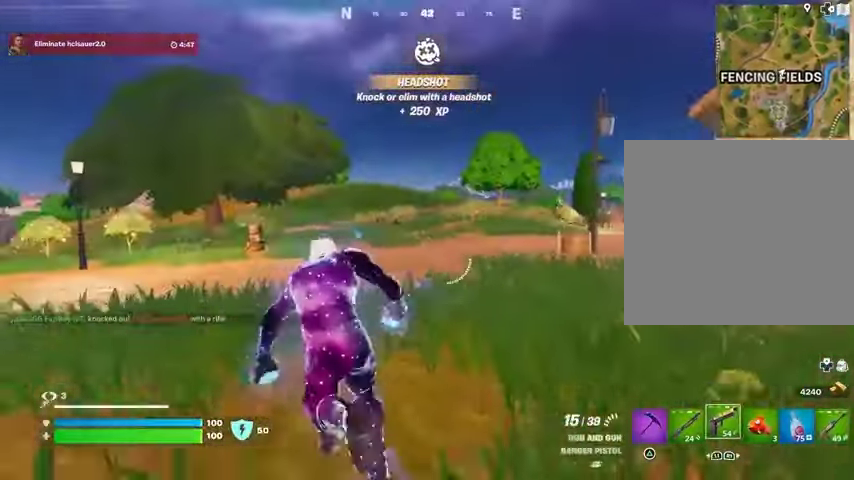
{"buttons": [], "left_stick": "center", "right_stick": "center", "events": [[100, "left_stick", "up-right"], [267, "R3", "down"], [367, "R3", "up"], [500, "left_stick", "center"]]}
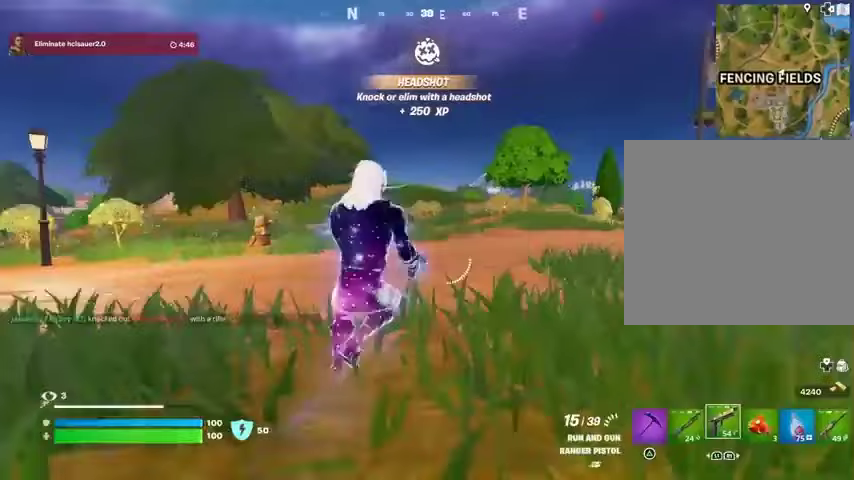
{"buttons": ["L2", "R2"], "left_stick": "center", "right_stick": "left", "events": [[33, "L2", "down"], [200, "right_stick", "up-left"], [467, "right_stick", "left"], [500, "R2", "down"]]}
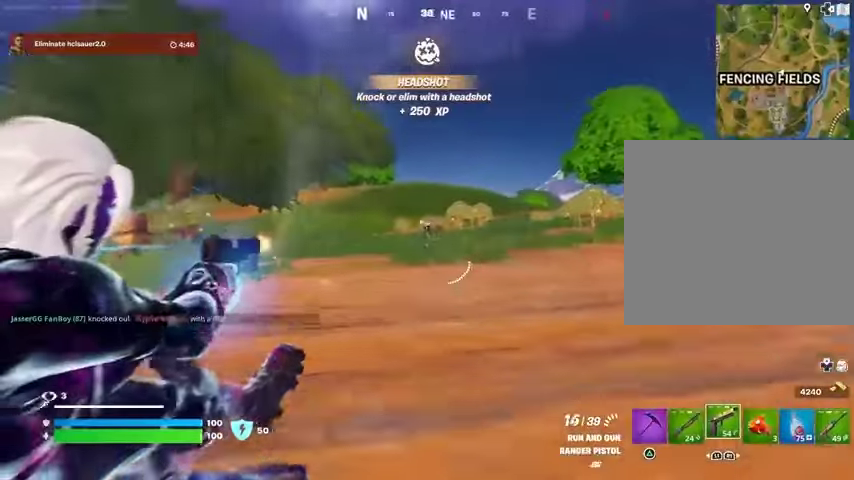
{"buttons": ["L2", "R2"], "left_stick": "center", "right_stick": "center"}
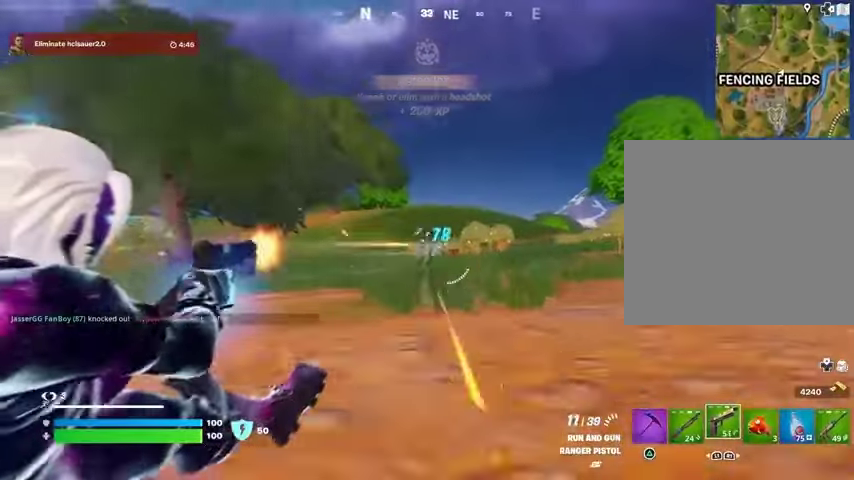
{"buttons": ["L2", "R2"], "left_stick": "up-right", "right_stick": "left", "events": [[200, "right_stick", "down-left"], [267, "left_stick", "right"], [333, "left_stick", "up-right"], [467, "right_stick", "left"]]}
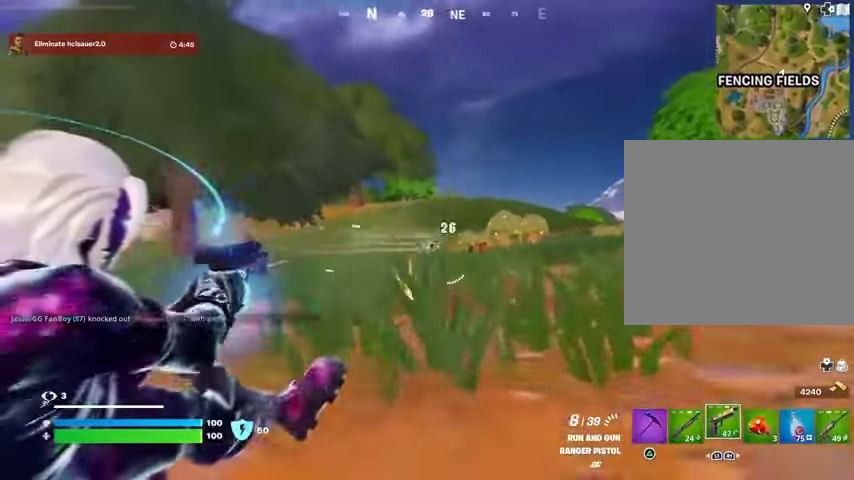
{"buttons": ["L3"], "left_stick": "up-right", "right_stick": "right", "events": [[167, "right_stick", "down-left"], [300, "right_stick", "center"], [400, "L2", "up"], [400, "right_stick", "right"], [433, "L3", "down"], [433, "R2", "up"]]}
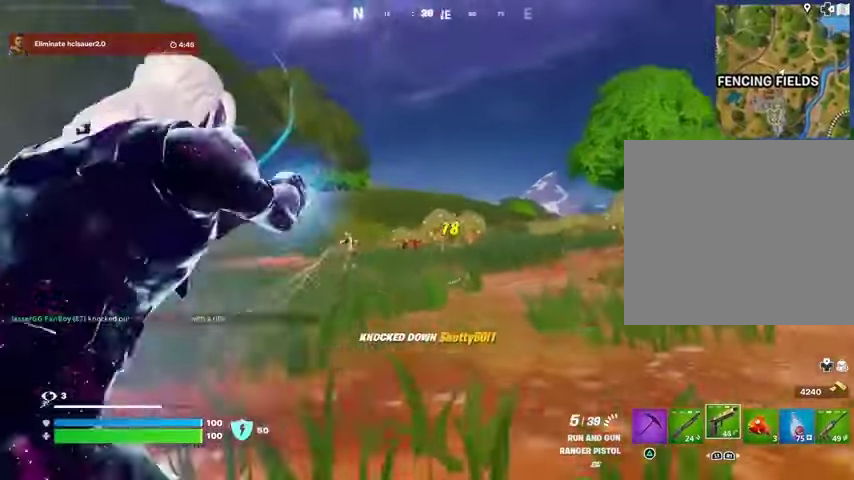
{"buttons": ["R3"], "left_stick": "up-right", "right_stick": "center", "events": [[67, "L3", "up"], [233, "right_stick", "center"], [500, "R3", "down"]]}
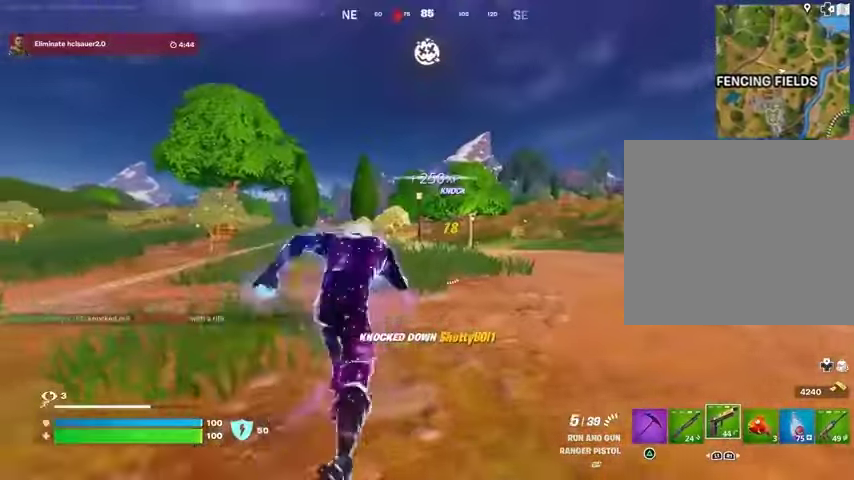
{"buttons": [], "left_stick": "up", "right_stick": "center", "events": [[67, "R3", "up"], [100, "left_stick", "up"], [200, "left_stick", "up-right"], [467, "left_stick", "up"]]}
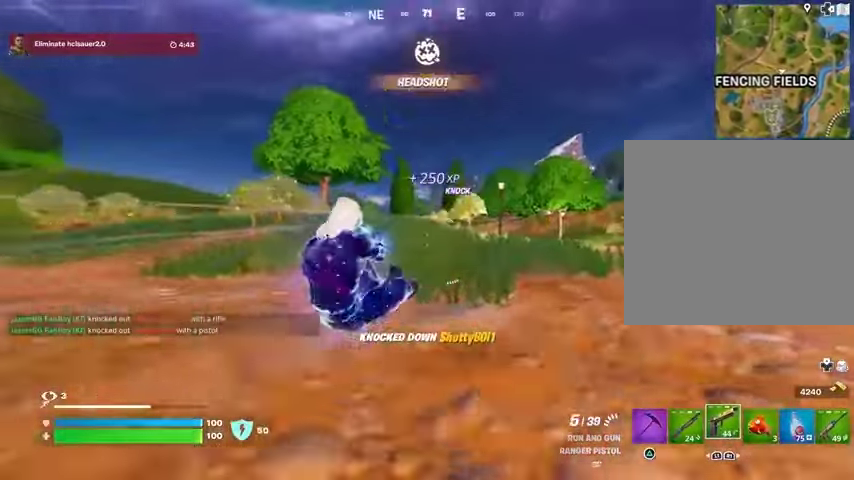
{"buttons": [], "left_stick": "center", "right_stick": "center", "events": [[67, "CROSS", "down"], [167, "CROSS", "up"], [300, "left_stick", "center"]]}
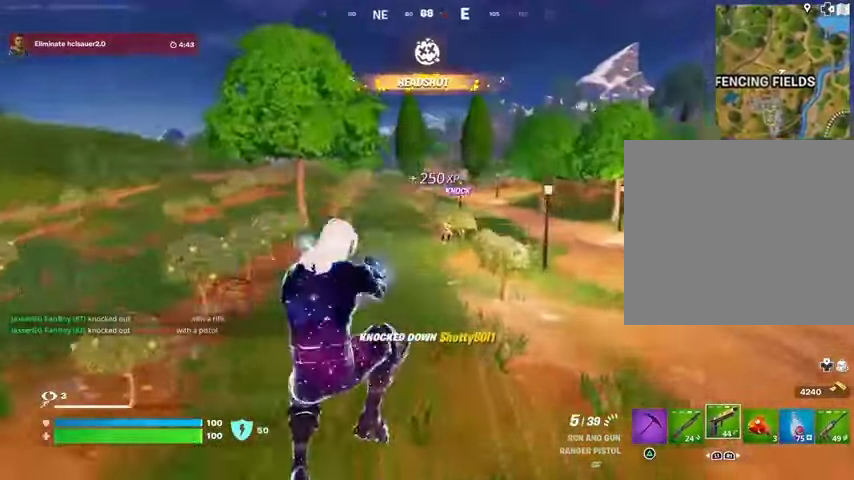
{"buttons": ["R2"], "left_stick": "up-right", "right_stick": "center", "events": [[67, "left_stick", "up-right"], [300, "R2", "down"], [367, "R3", "down"], [433, "R3", "up"], [433, "right_stick", "up"], [500, "right_stick", "center"]]}
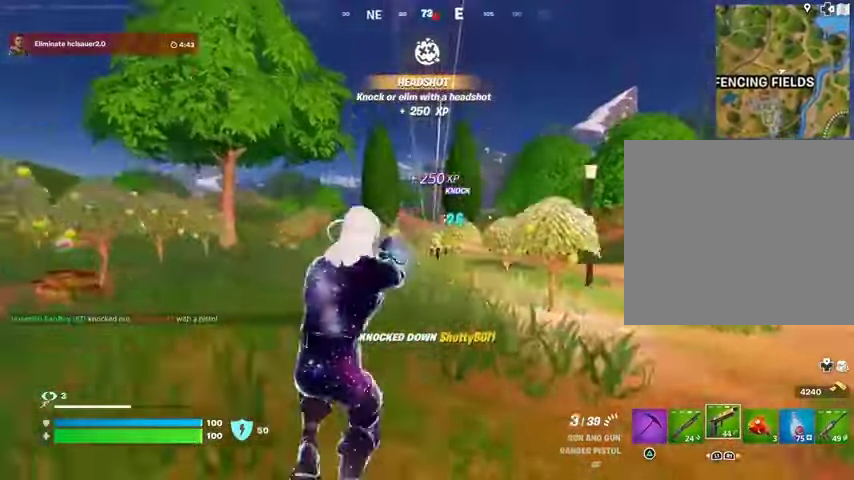
{"buttons": [], "left_stick": "up-right", "right_stick": "center", "events": [[200, "L1", "down"], [200, "right_stick", "up"], [233, "R2", "up"], [267, "L1", "up"], [300, "right_stick", "center"]]}
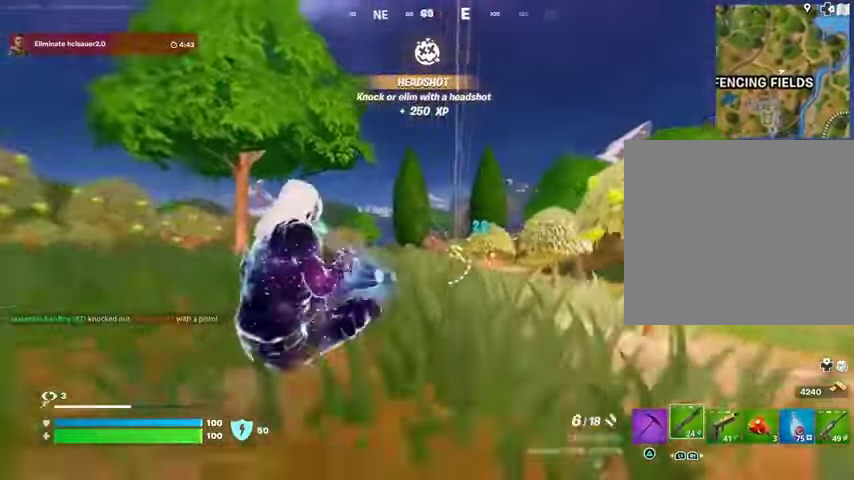
{"buttons": ["L2", "R2"], "left_stick": "up-right", "right_stick": "down-left", "events": [[100, "L2", "down"], [133, "L1", "down"], [200, "L1", "up"], [433, "right_stick", "down-left"], [500, "R2", "down"]]}
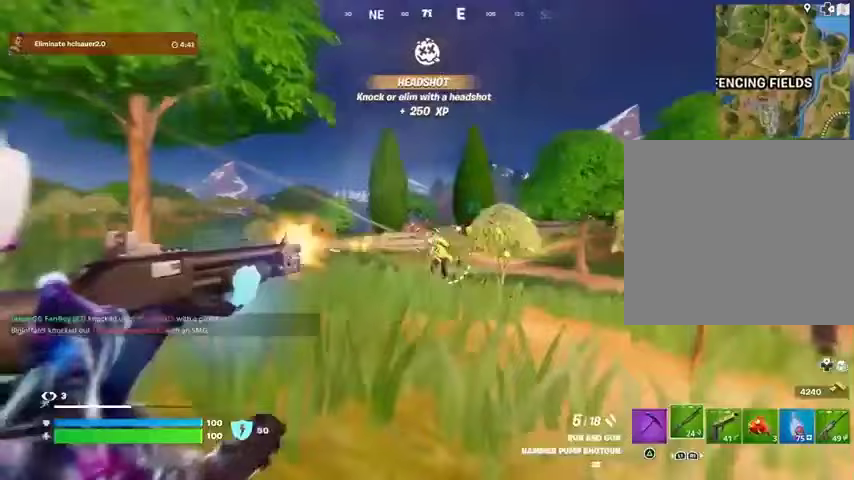
{"buttons": [], "left_stick": "up-right", "right_stick": "center", "events": [[33, "L2", "up"], [33, "right_stick", "center"], [100, "R2", "up"], [233, "R1", "down"], [333, "R1", "up"]]}
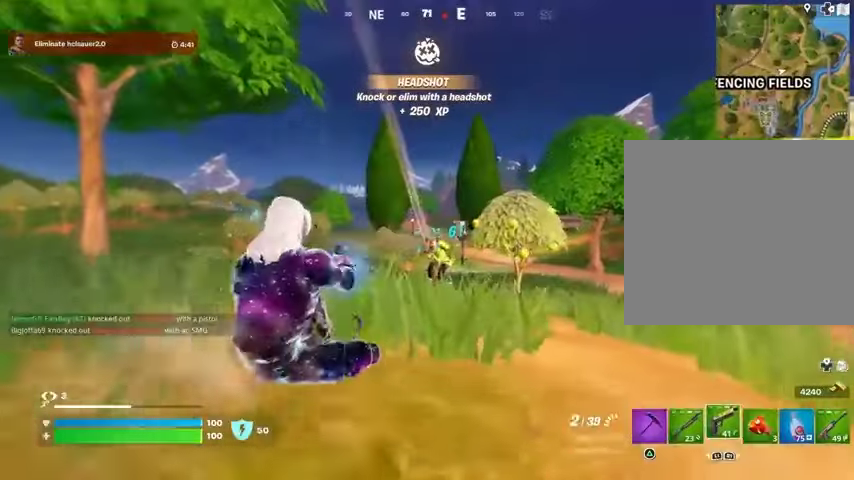
{"buttons": [], "left_stick": "up-right", "right_stick": "center", "events": [[100, "R1", "down"], [100, "R2", "down"], [267, "R1", "up"], [333, "L1", "down"], [333, "R2", "up"], [333, "right_stick", "left"], [400, "L1", "up"], [433, "right_stick", "center"]]}
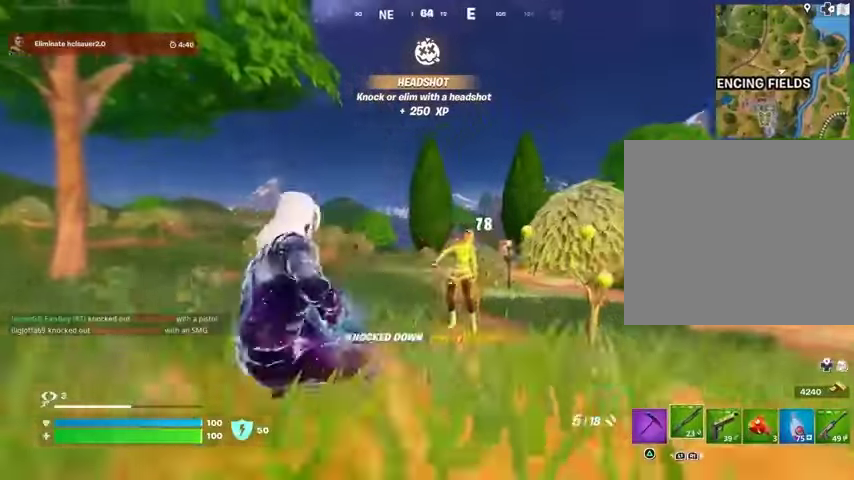
{"buttons": ["R1"], "left_stick": "center", "right_stick": "left", "events": [[267, "L3", "down"], [300, "right_stick", "right"], [333, "L3", "up"], [333, "left_stick", "up"], [433, "left_stick", "center"], [467, "right_stick", "left"], [500, "R1", "down"]]}
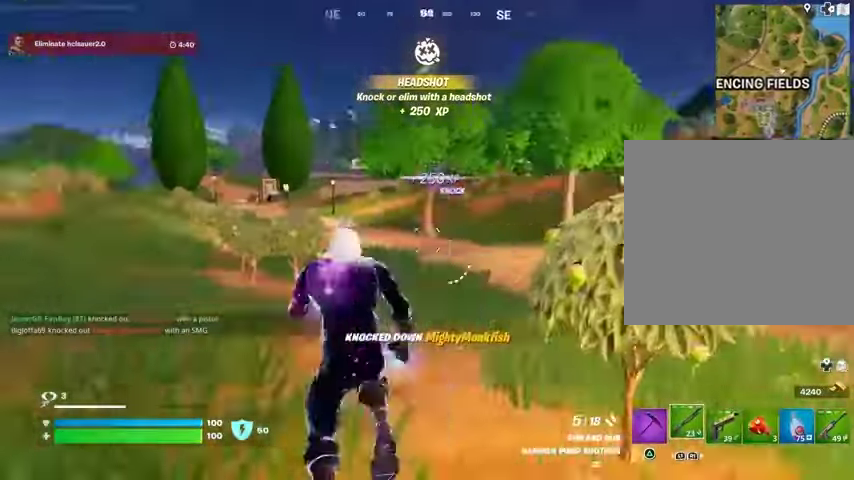
{"buttons": [], "left_stick": "center", "right_stick": "center", "events": [[33, "left_stick", "up"], [100, "left_stick", "up-right"], [133, "R1", "up"], [200, "right_stick", "center"], [267, "R3", "down"], [300, "right_stick", "right"], [333, "left_stick", "center"], [367, "R3", "up"], [500, "right_stick", "center"]]}
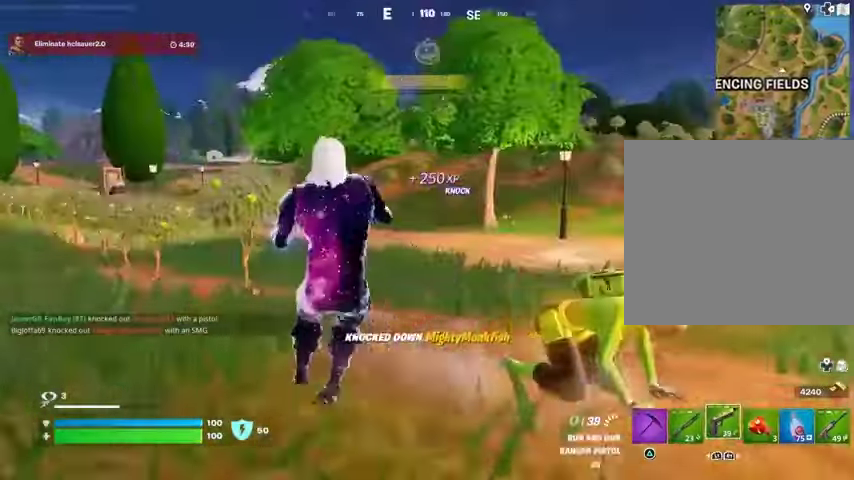
{"buttons": [], "left_stick": "up-right", "right_stick": "right", "events": [[33, "CROSS", "down"], [67, "left_stick", "up-right"], [133, "CROSS", "up"], [233, "SQUARE", "down"], [267, "SQUARE", "up"], [400, "right_stick", "right"]]}
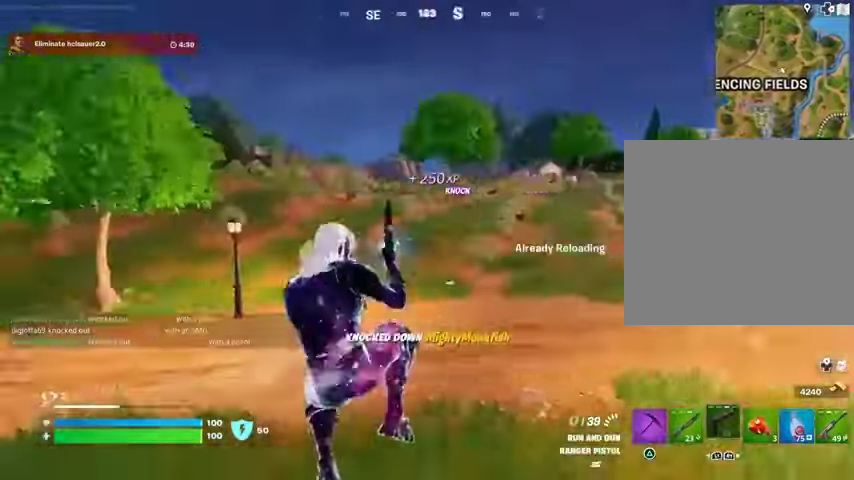
{"buttons": [], "left_stick": "up-right", "right_stick": "center", "events": [[67, "right_stick", "center"]]}
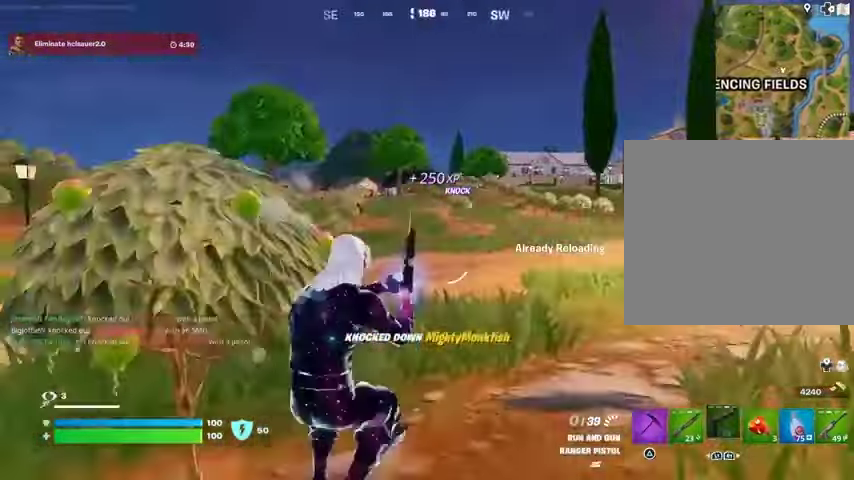
{"buttons": ["L2"], "left_stick": "center", "right_stick": "center"}
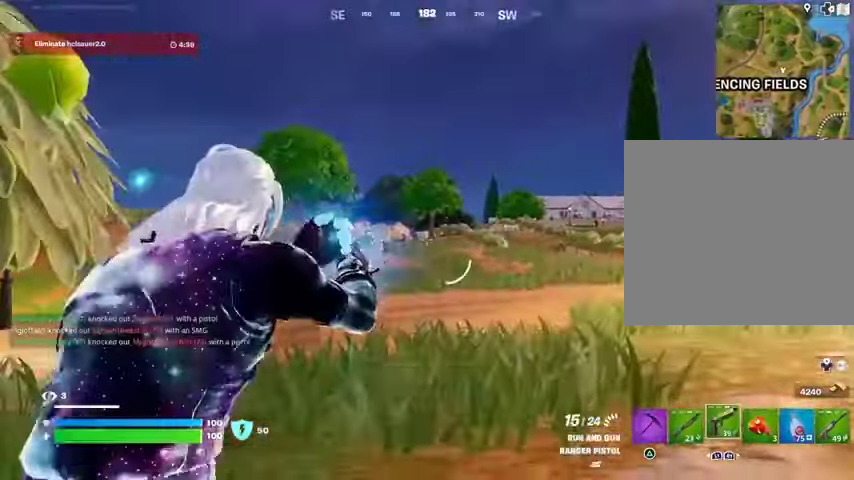
{"buttons": ["L1", "L2"], "left_stick": "center", "right_stick": "down", "events": [[67, "L1", "down"], [67, "right_stick", "up-left"], [167, "L1", "up"], [167, "right_stick", "center"], [200, "R2", "down"], [267, "left_stick", "right"], [300, "R2", "up"], [400, "left_stick", "center"], [433, "right_stick", "down"], [467, "L1", "down"]]}
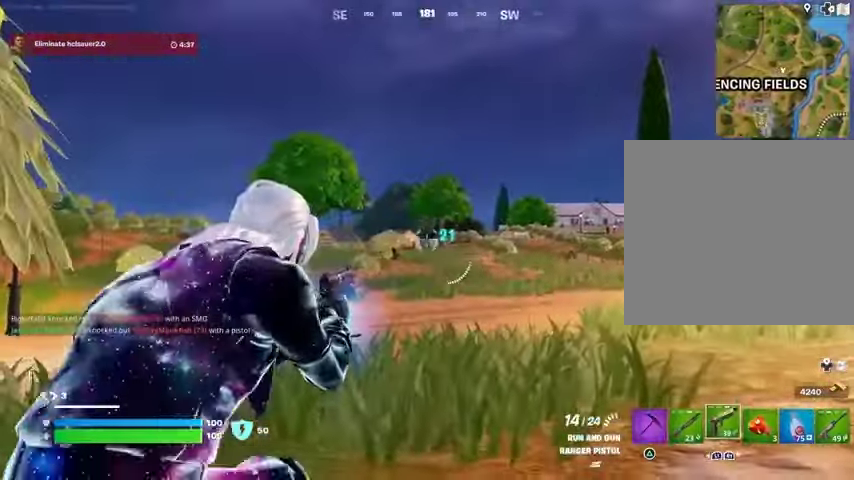
{"buttons": ["L1", "L2"], "left_stick": "center", "right_stick": "center", "events": [[33, "R1", "down"], [33, "R2", "down"], [33, "right_stick", "center"], [100, "L1", "up"], [100, "R1", "up"], [100, "R2", "up"], [233, "left_stick", "right"], [300, "L1", "down"], [300, "right_stick", "down"], [367, "R2", "down"], [367, "left_stick", "center"], [367, "right_stick", "center"], [433, "R2", "up"]]}
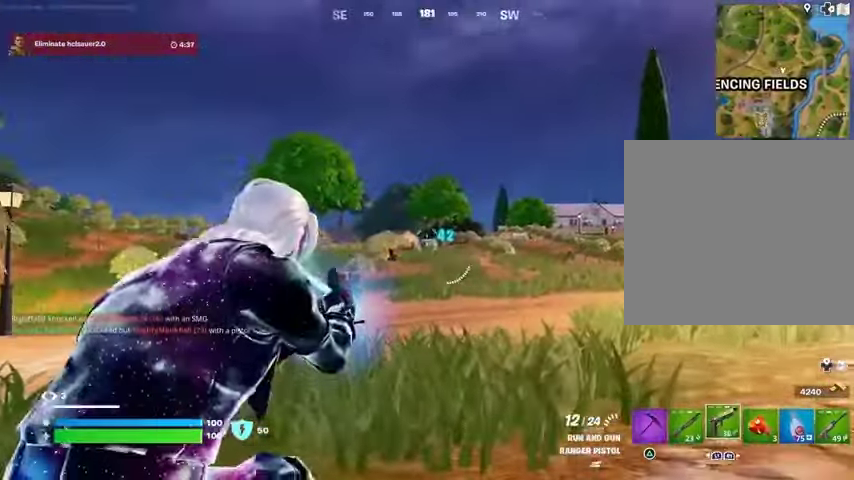
{"buttons": ["L2", "R2"], "left_stick": "right", "right_stick": "center", "events": [[100, "right_stick", "left"], [133, "L1", "up"], [133, "left_stick", "right"], [167, "right_stick", "center"], [200, "R2", "down"], [233, "left_stick", "center"], [267, "R2", "up"], [400, "left_stick", "right"], [500, "R2", "down"]]}